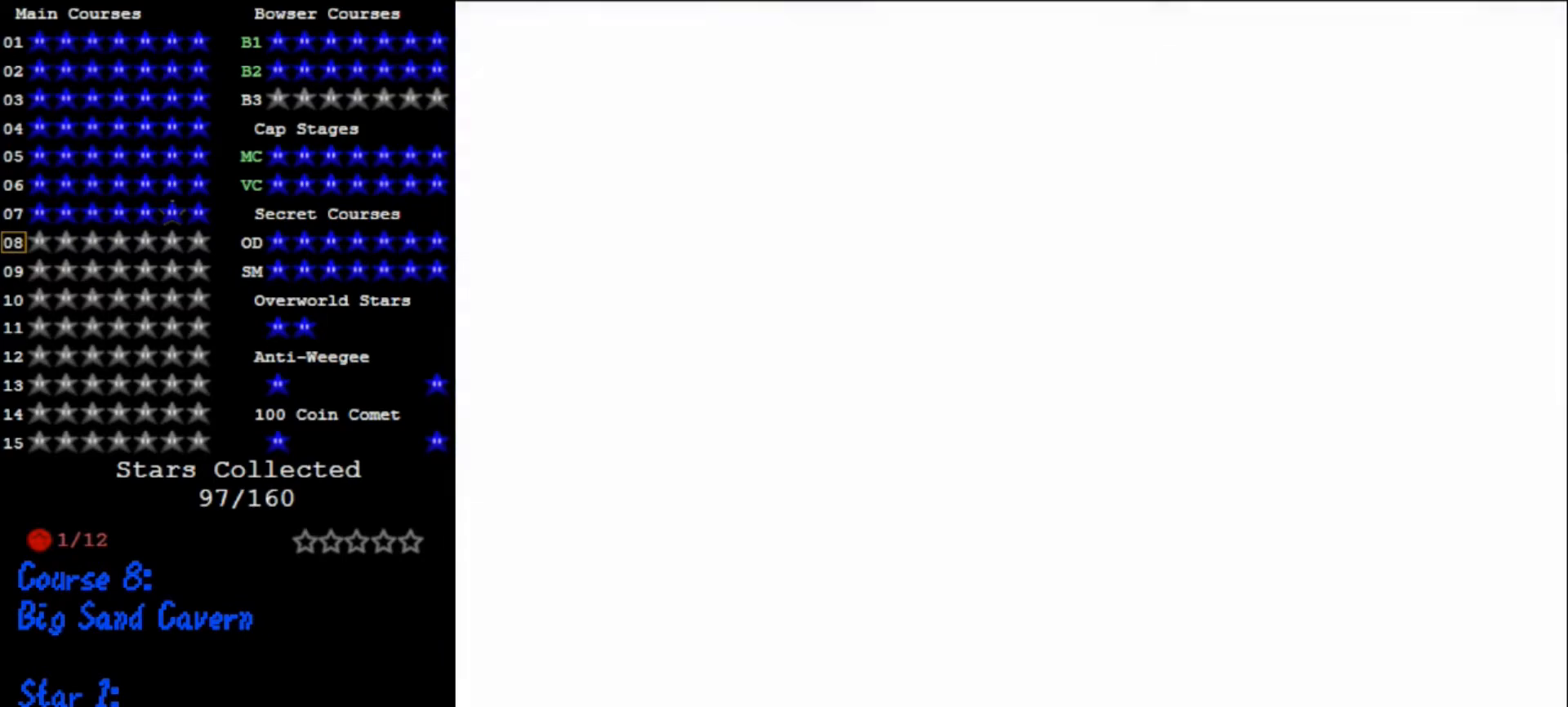
Gameplay with a controller (Nintendo layout); each line is a JSON object with the inputs held at the frame after it. "events" lists button and stick changes between this image and that frame as [ms after this image, input, new state], when the widget could be followed in between. Not read: L3 R3.
{"buttons": [], "left_stick": "up-right", "events": [[367, "C_LEFT", "down"], [433, "C_LEFT", "up"], [500, "left_stick", "up-right"]]}
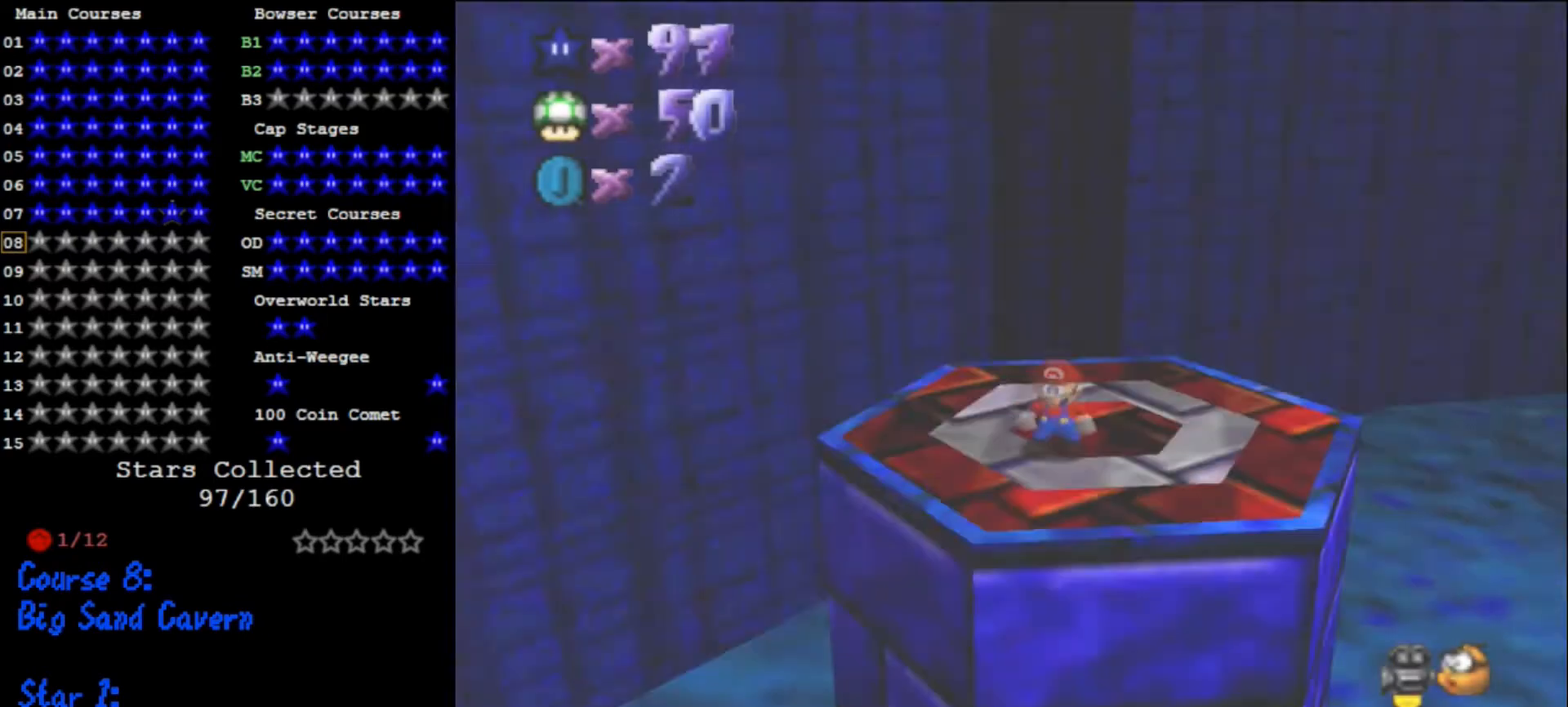
{"buttons": [], "left_stick": "up", "events": [[300, "left_stick", "right"], [433, "left_stick", "up"]]}
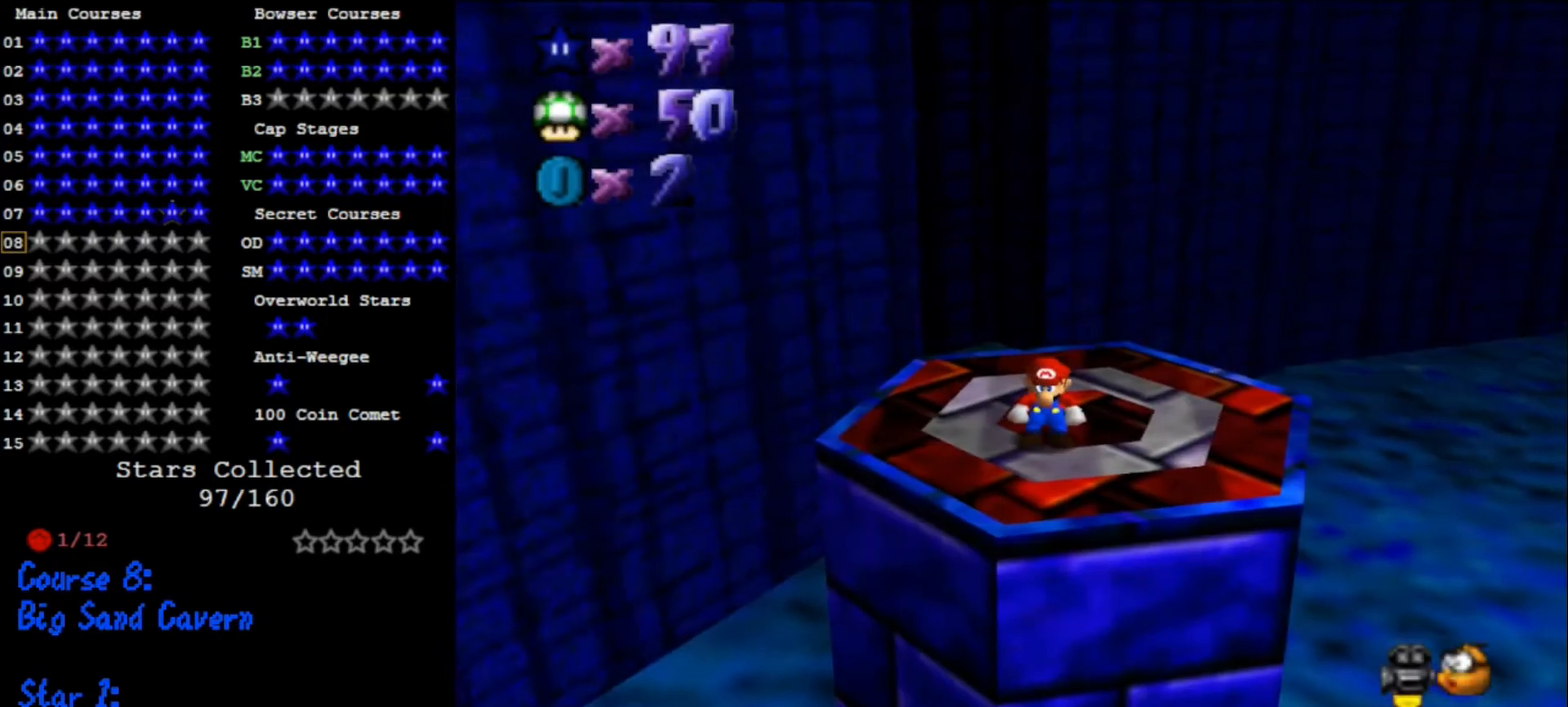
{"buttons": [], "left_stick": "up", "events": [[333, "Z", "down"], [367, "A", "down"], [500, "A", "up"], [500, "Z", "up"]]}
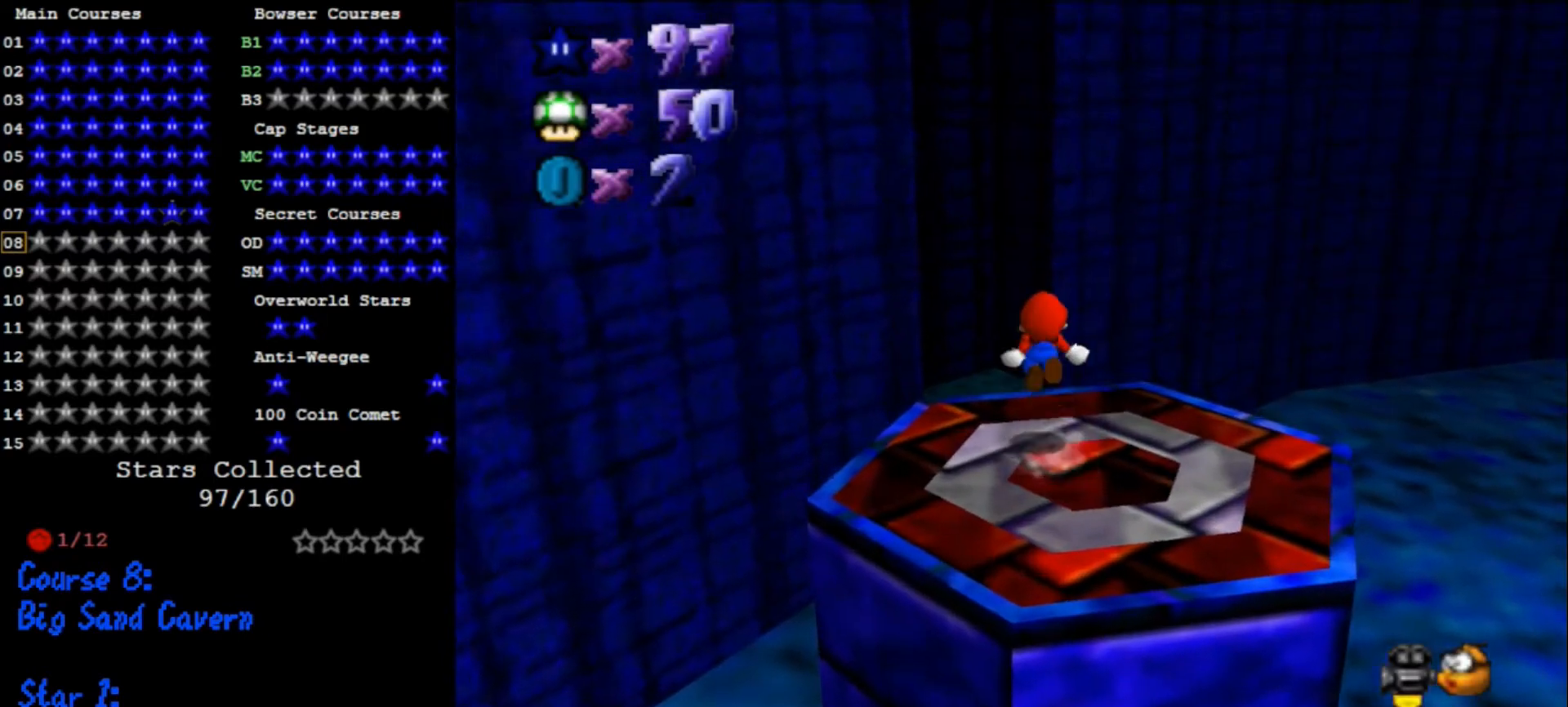
{"buttons": [], "left_stick": "up", "events": []}
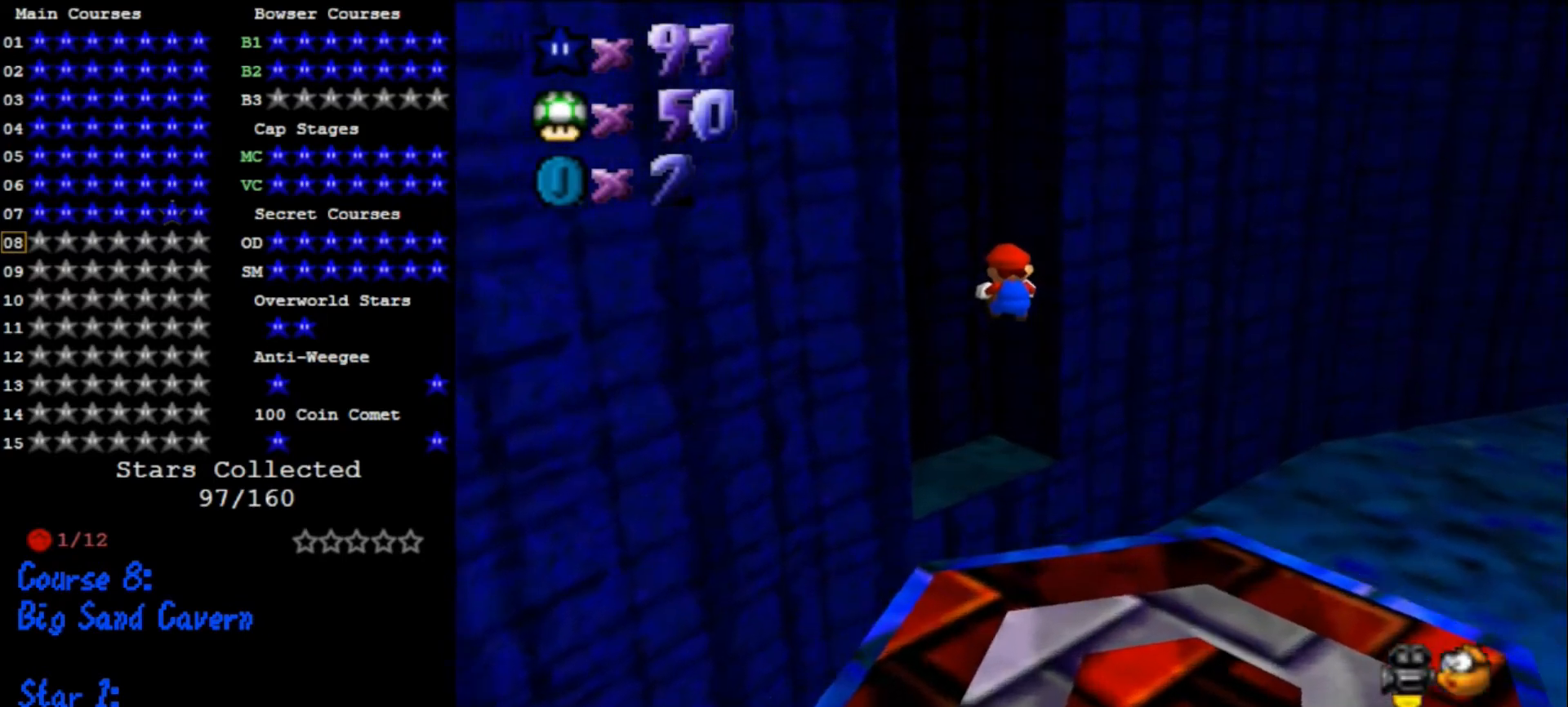
{"buttons": [], "left_stick": "down-left", "events": [[100, "left_stick", "center"], [133, "C_RIGHT", "down"], [300, "C_RIGHT", "up"], [400, "left_stick", "down-left"]]}
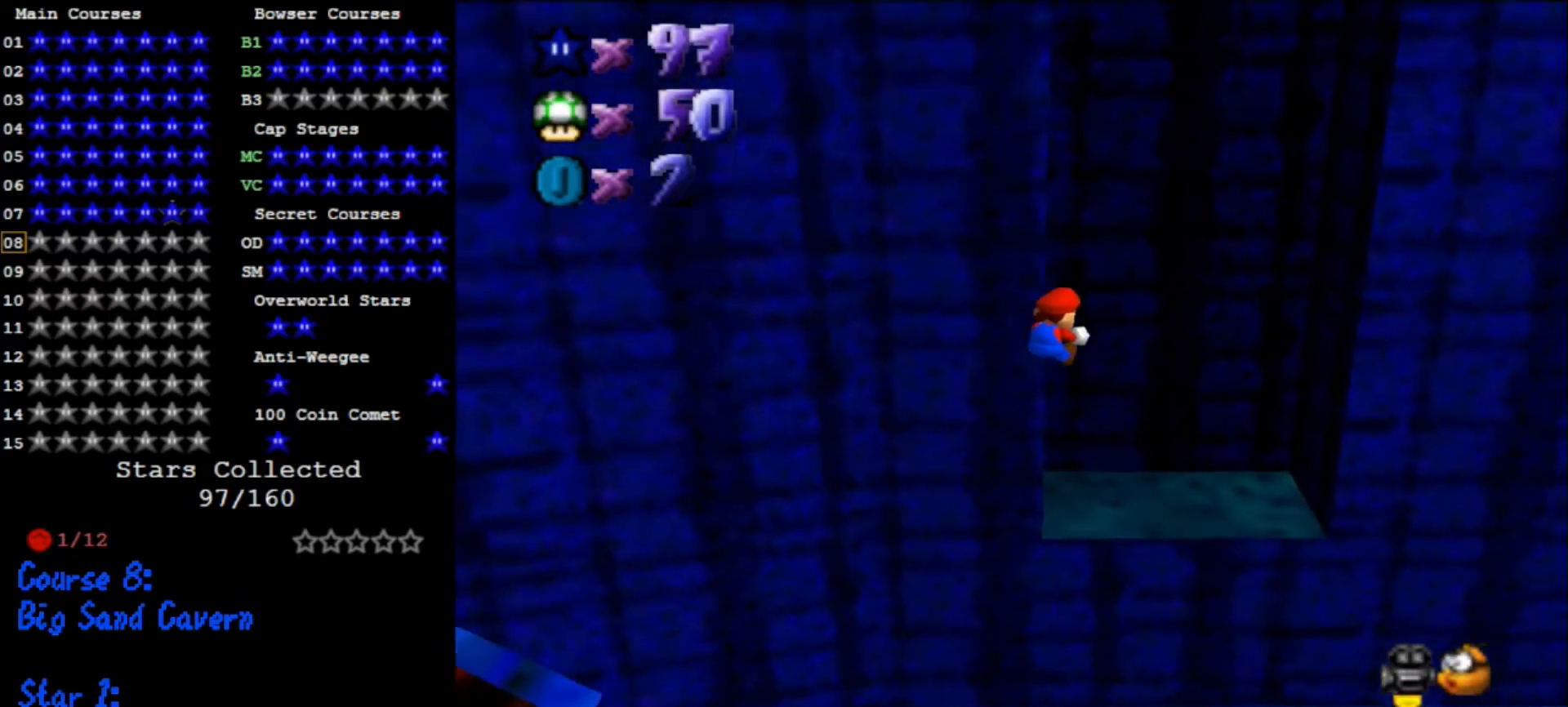
{"buttons": [], "left_stick": "right", "events": [[100, "left_stick", "center"], [500, "left_stick", "right"]]}
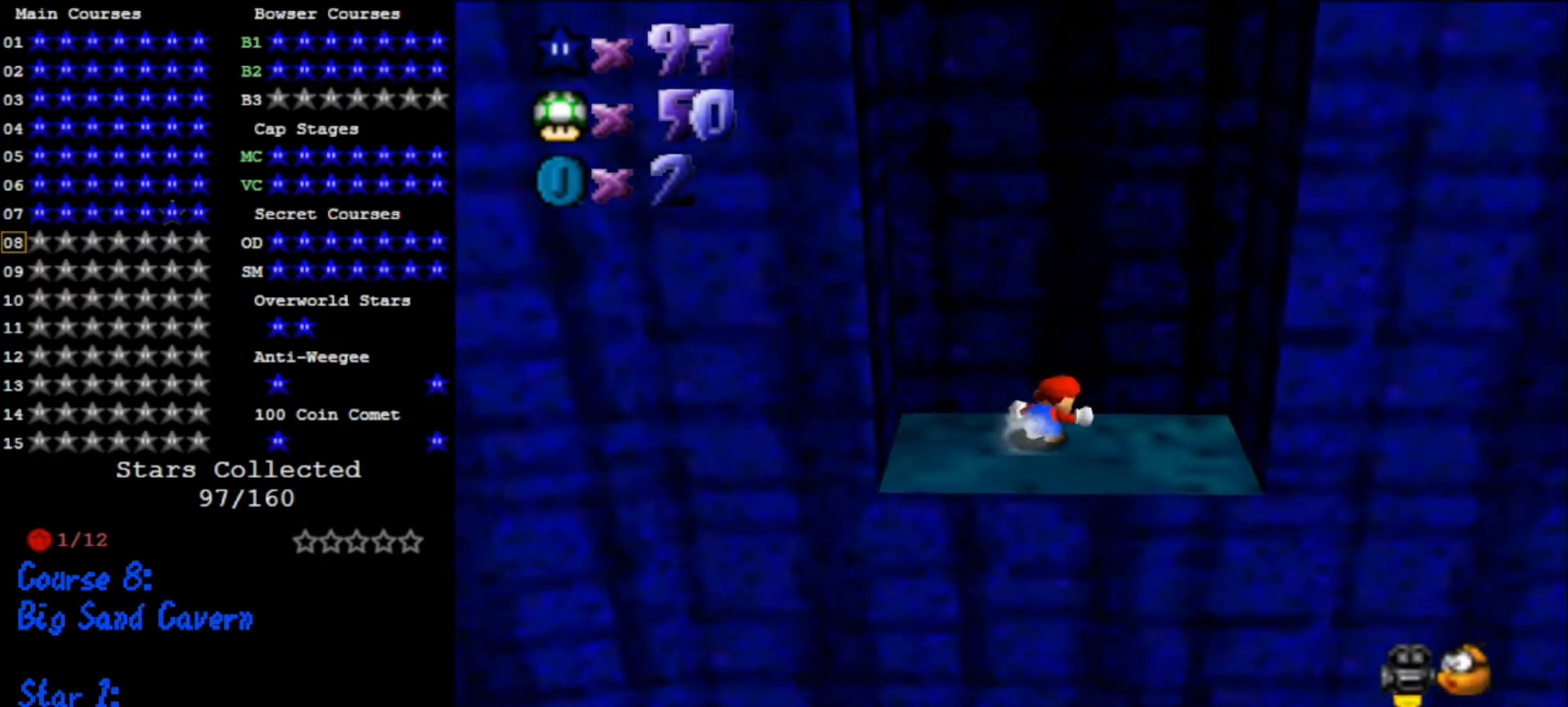
{"buttons": ["A"], "left_stick": "down", "events": [[267, "A", "down"], [433, "A", "up"], [467, "left_stick", "down"], [500, "A", "down"]]}
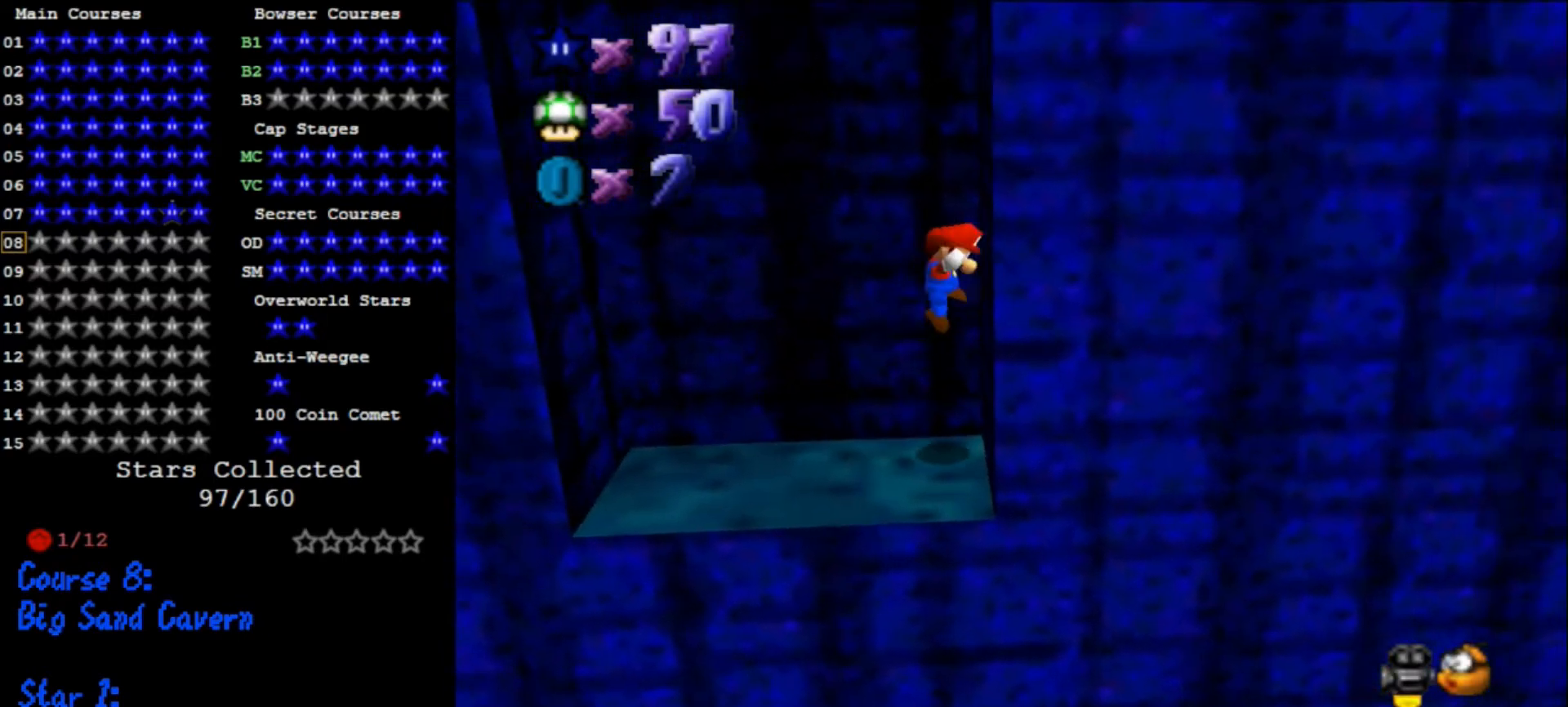
{"buttons": ["A"], "left_stick": "down-left", "events": [[33, "left_stick", "down-left"]]}
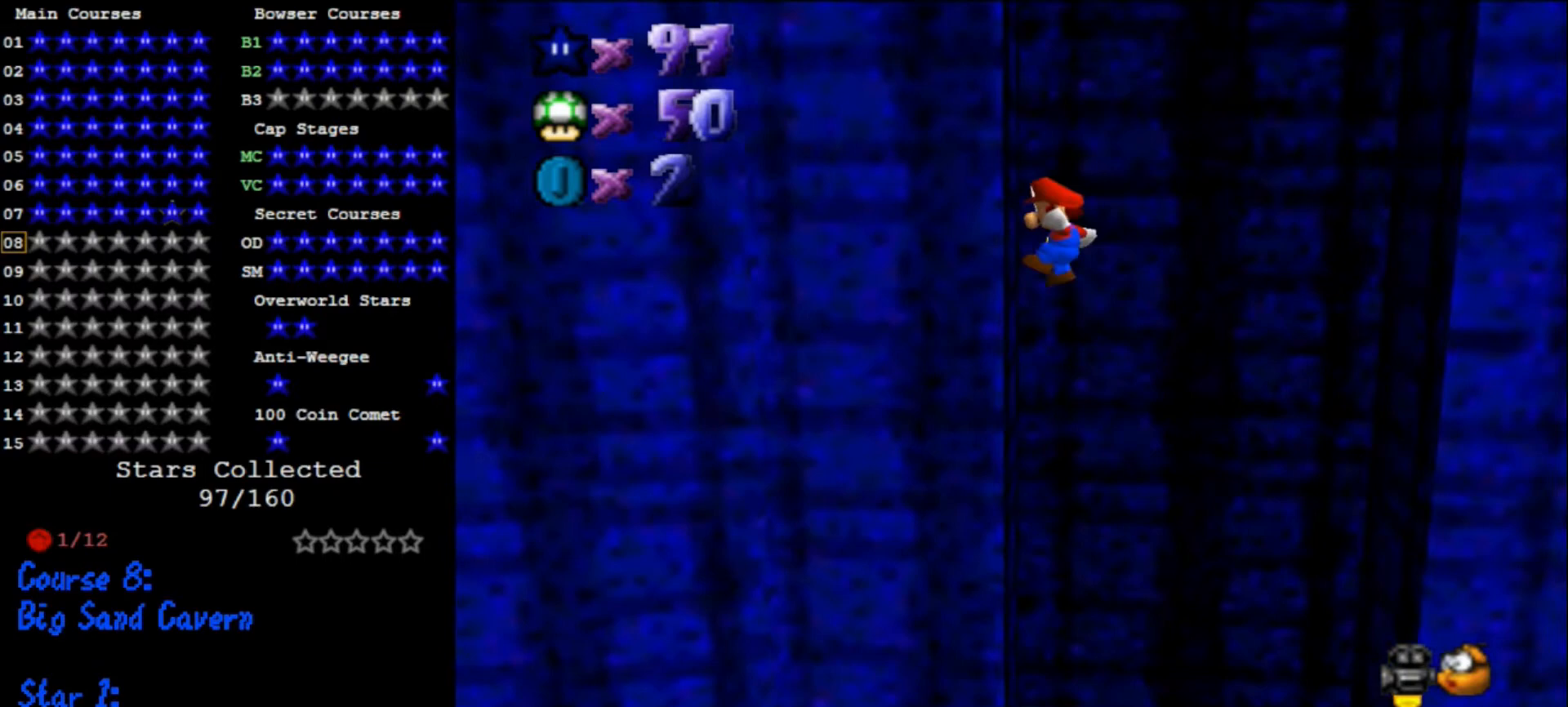
{"buttons": ["A"], "left_stick": "right", "events": [[67, "A", "up"], [133, "A", "down"], [200, "left_stick", "right"]]}
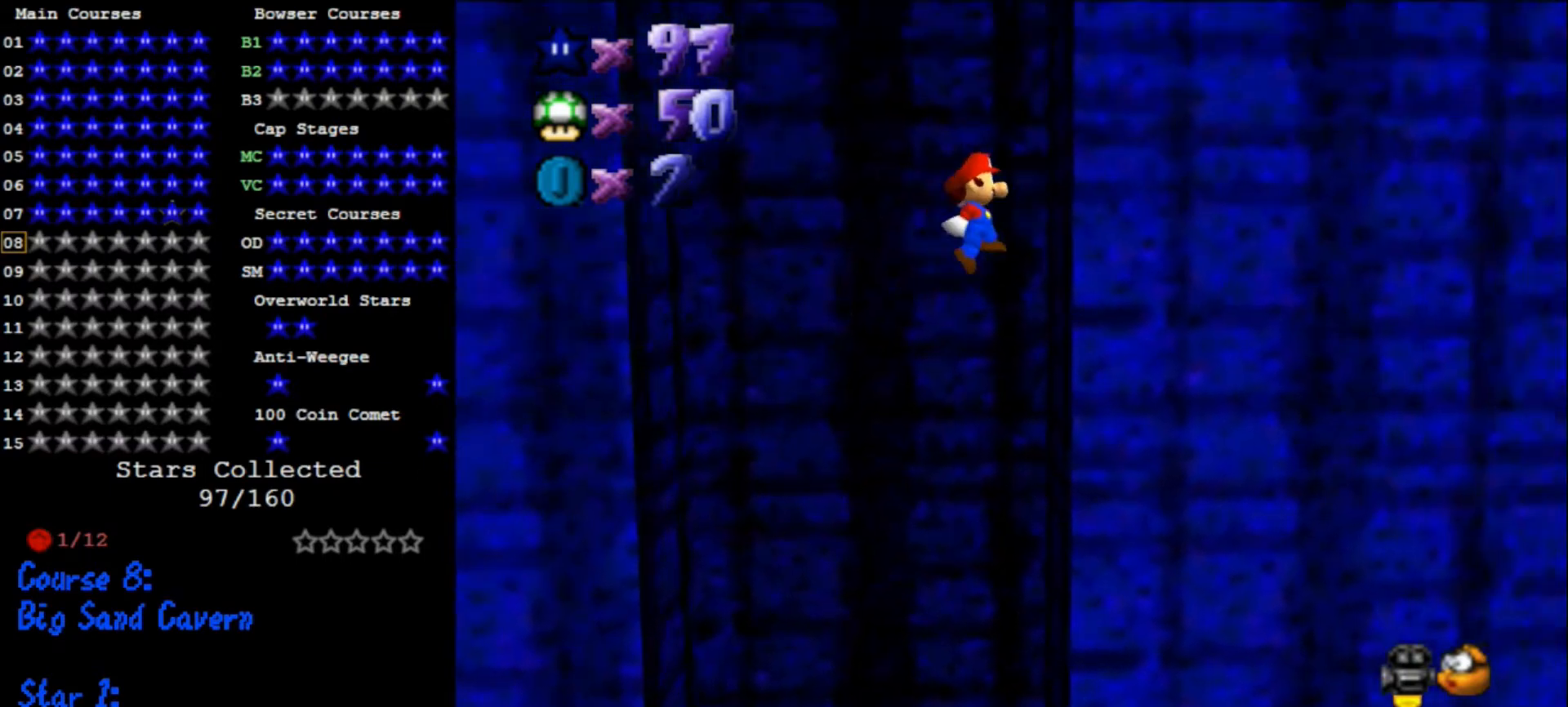
{"buttons": [], "left_stick": "down-left", "events": [[100, "A", "up"], [100, "left_stick", "center"], [167, "A", "down"], [167, "left_stick", "left"], [300, "A", "up"], [467, "left_stick", "down-left"]]}
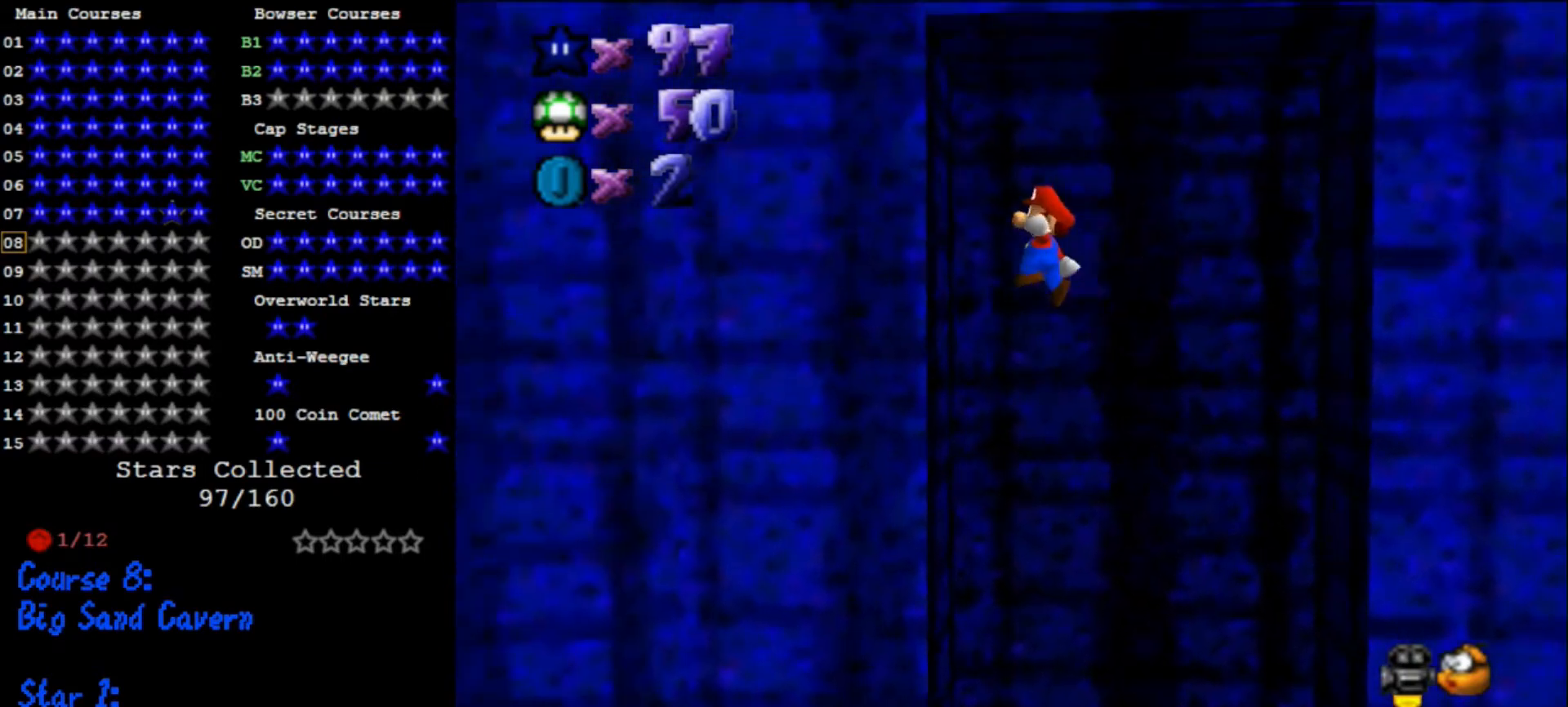
{"buttons": ["A"], "left_stick": "down-right", "events": [[100, "left_stick", "down"], [200, "A", "down"], [300, "left_stick", "down-right"]]}
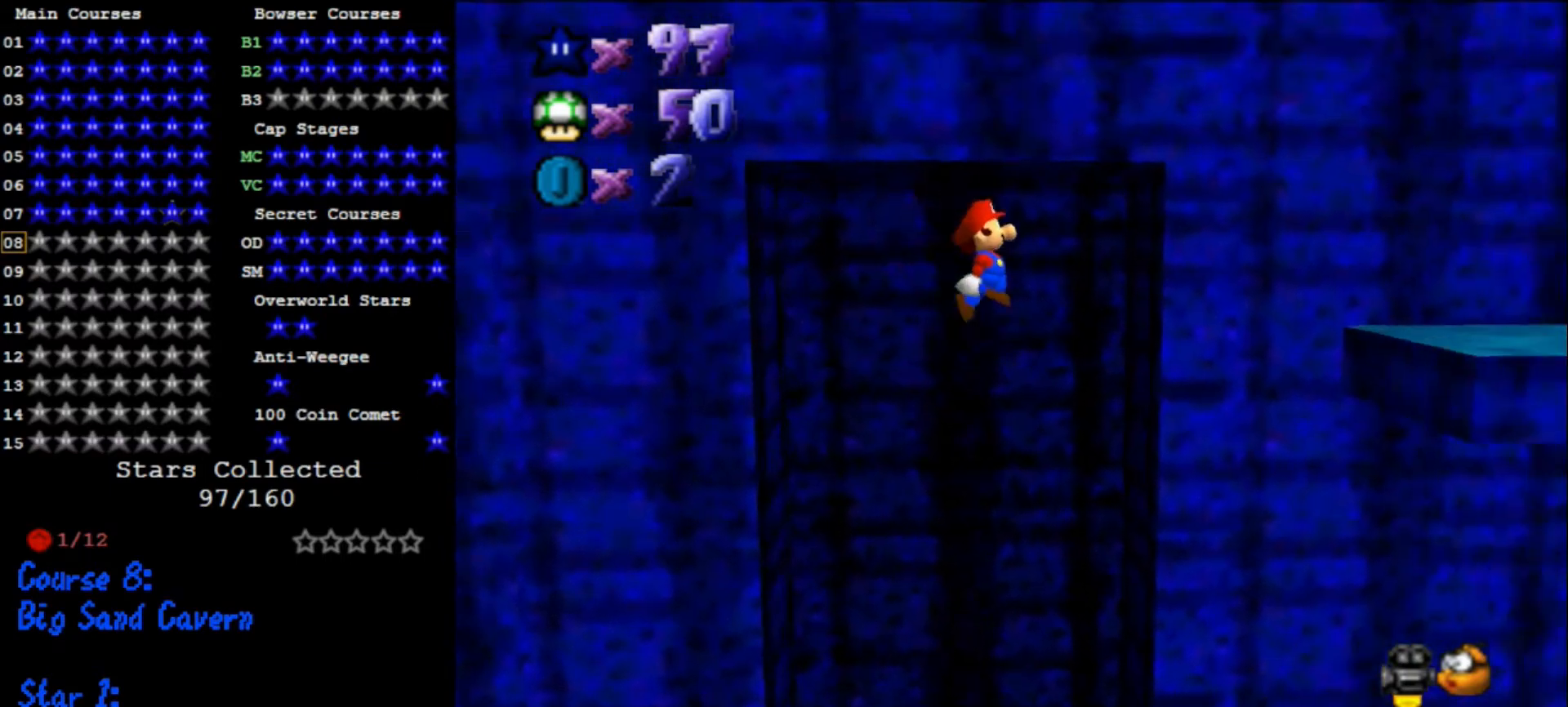
{"buttons": [], "left_stick": "up-left", "events": [[33, "left_stick", "right"], [233, "A", "up"], [233, "left_stick", "up"], [300, "left_stick", "up-left"], [333, "A", "down"], [433, "A", "up"]]}
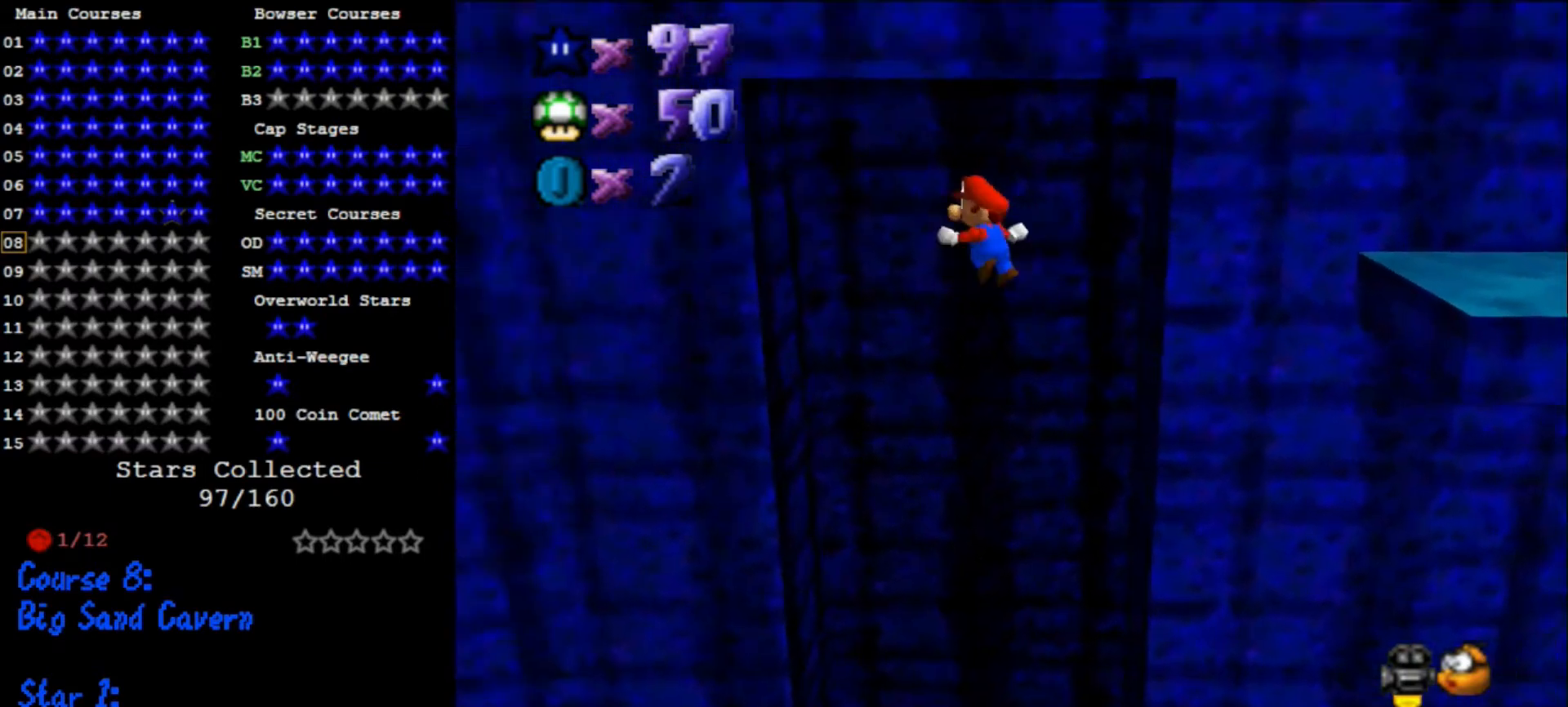
{"buttons": ["A"], "left_stick": "down-right", "events": [[33, "left_stick", "down-left"], [300, "left_stick", "down"], [367, "A", "down"], [400, "left_stick", "down-right"]]}
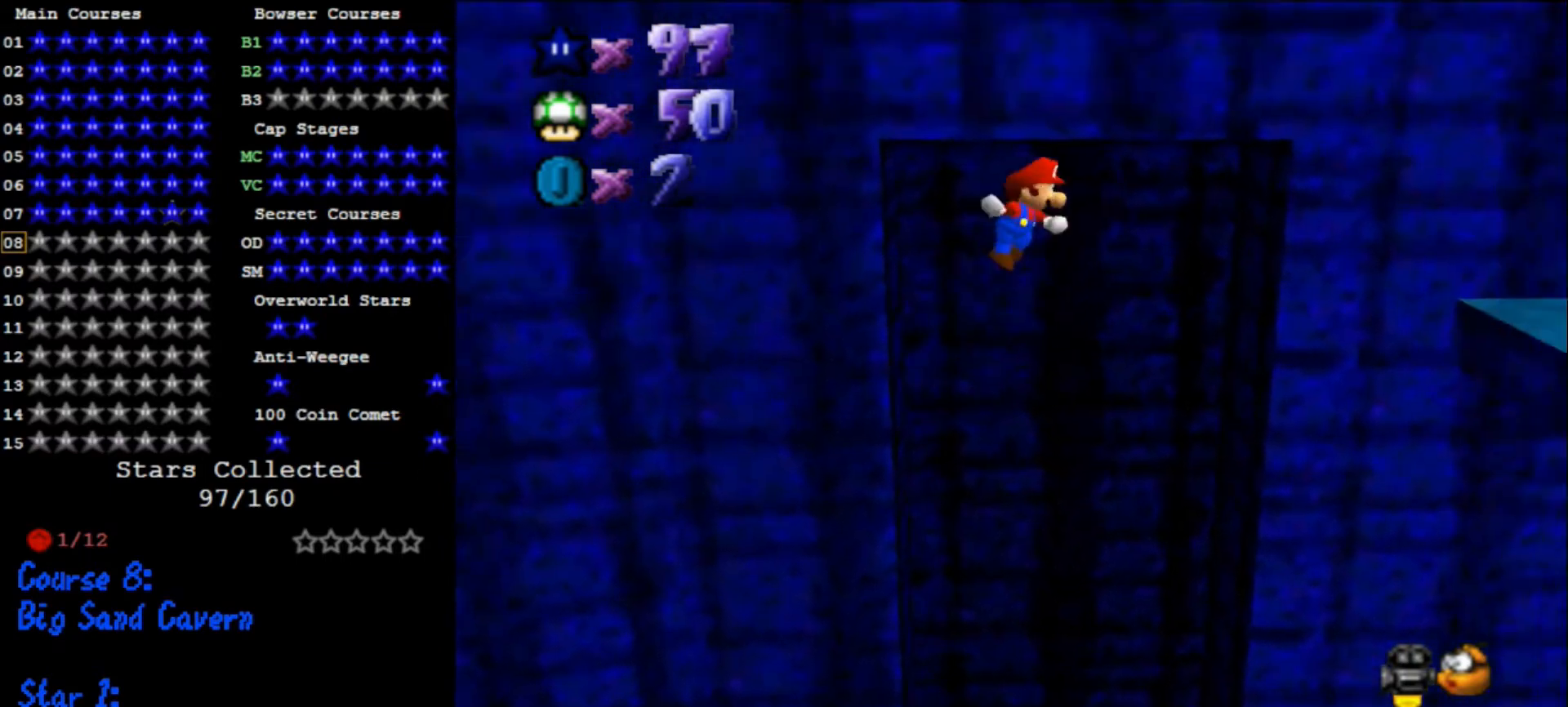
{"buttons": ["A"], "left_stick": "up-left", "events": [[300, "left_stick", "center"], [367, "A", "up"], [367, "left_stick", "up-right"], [500, "A", "down"], [500, "left_stick", "up-left"]]}
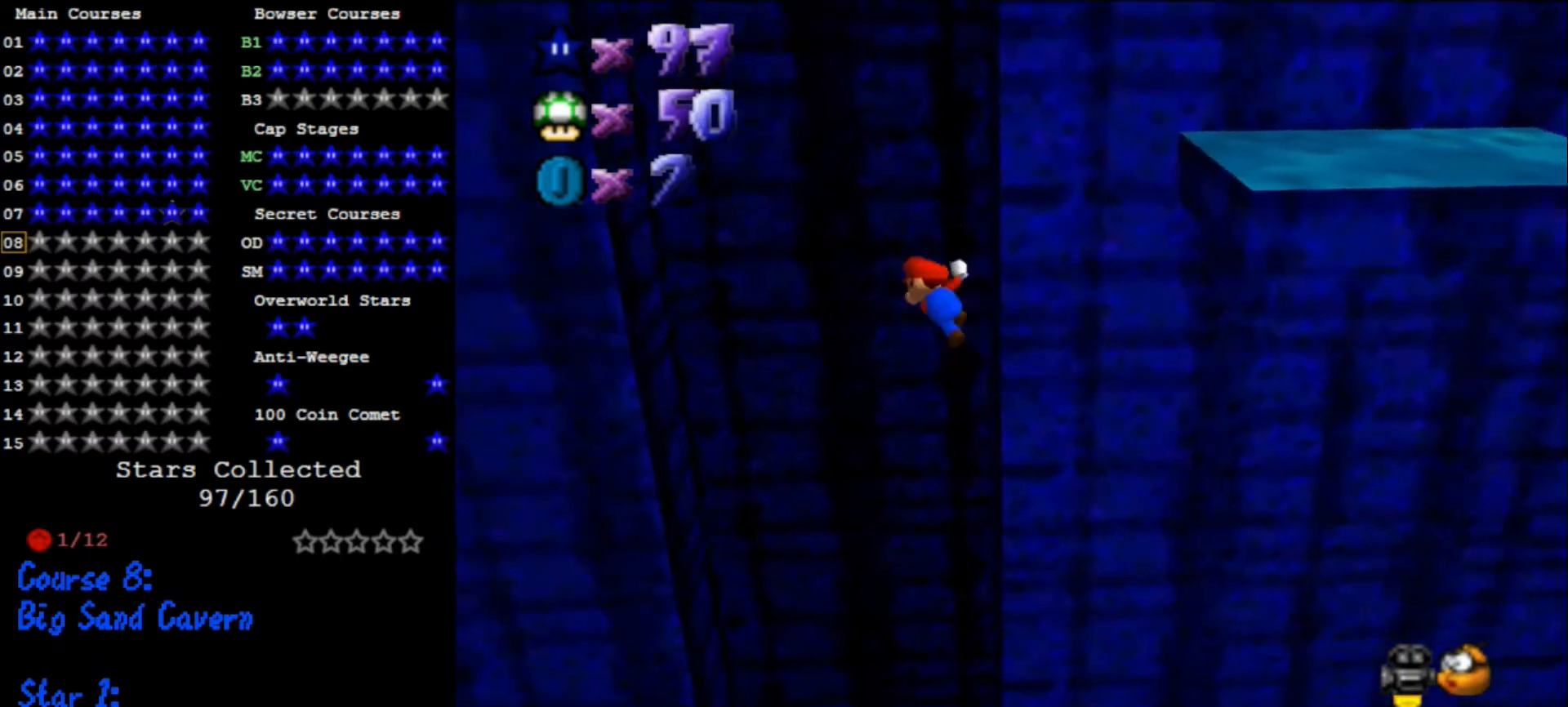
{"buttons": ["A"], "left_stick": "down", "events": [[67, "A", "up"], [67, "left_stick", "left"], [433, "left_stick", "down"], [467, "A", "down"]]}
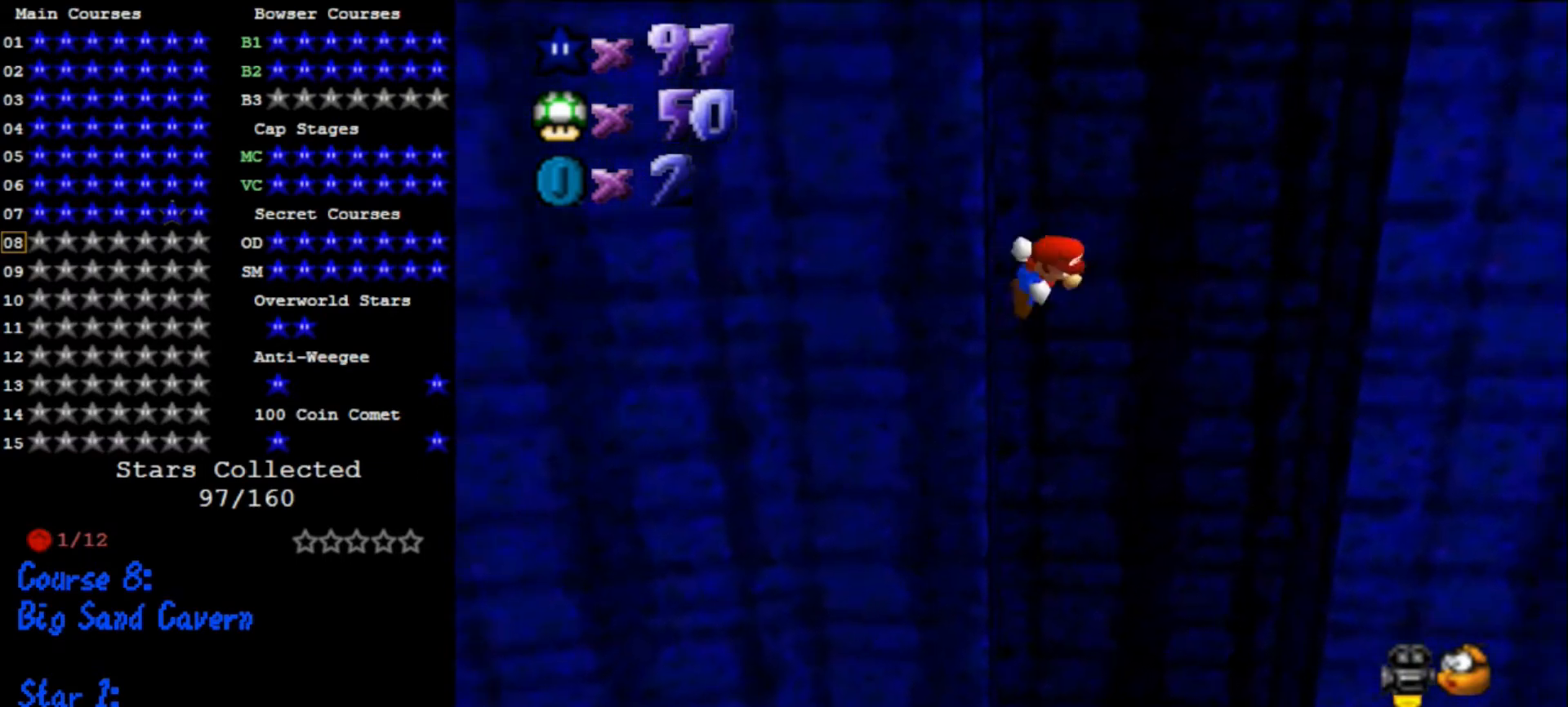
{"buttons": [], "left_stick": "down-right", "events": [[200, "left_stick", "down-right"], [500, "A", "up"]]}
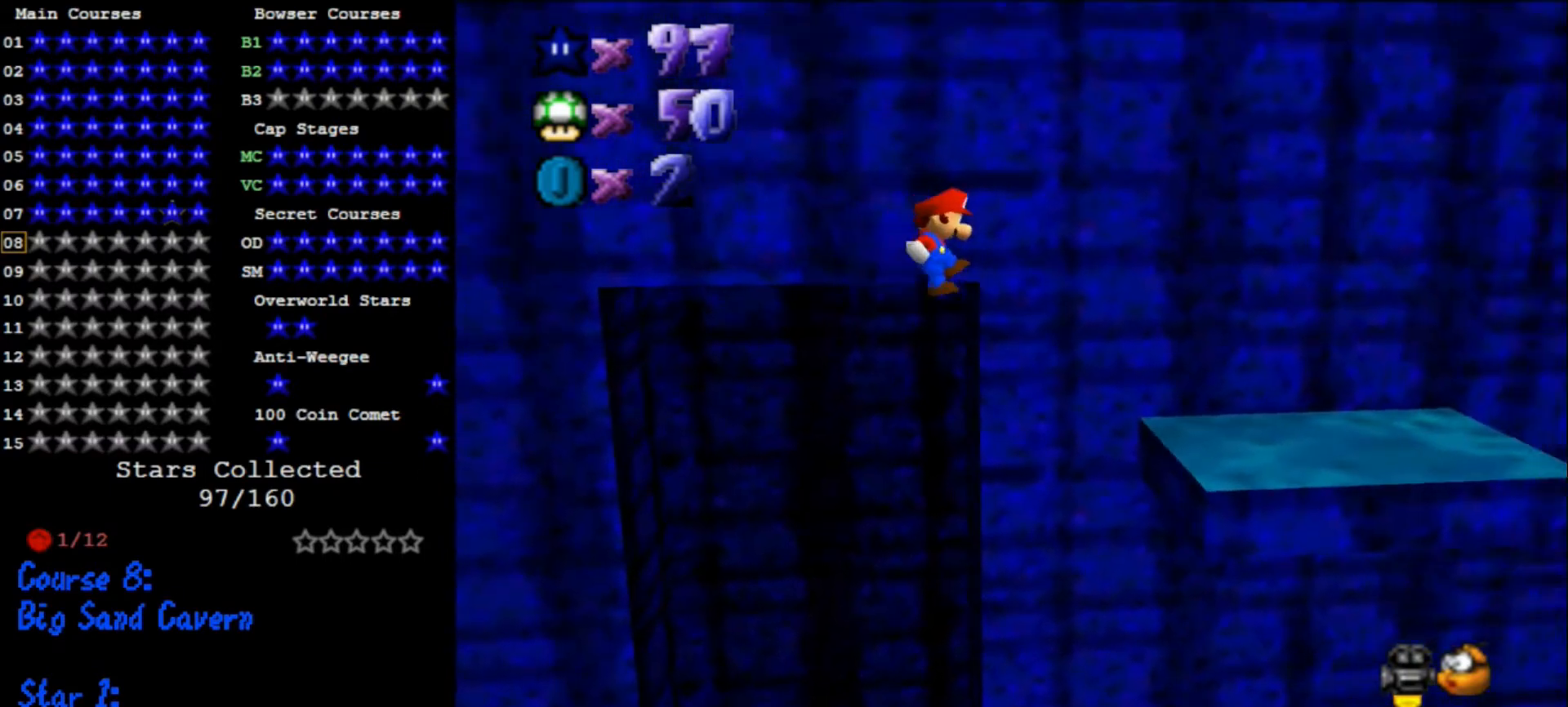
{"buttons": [], "left_stick": "center", "events": [[67, "left_stick", "center"], [200, "C_DOWN", "down"], [200, "C_LEFT", "down"], [300, "C_DOWN", "up"], [300, "C_LEFT", "up"]]}
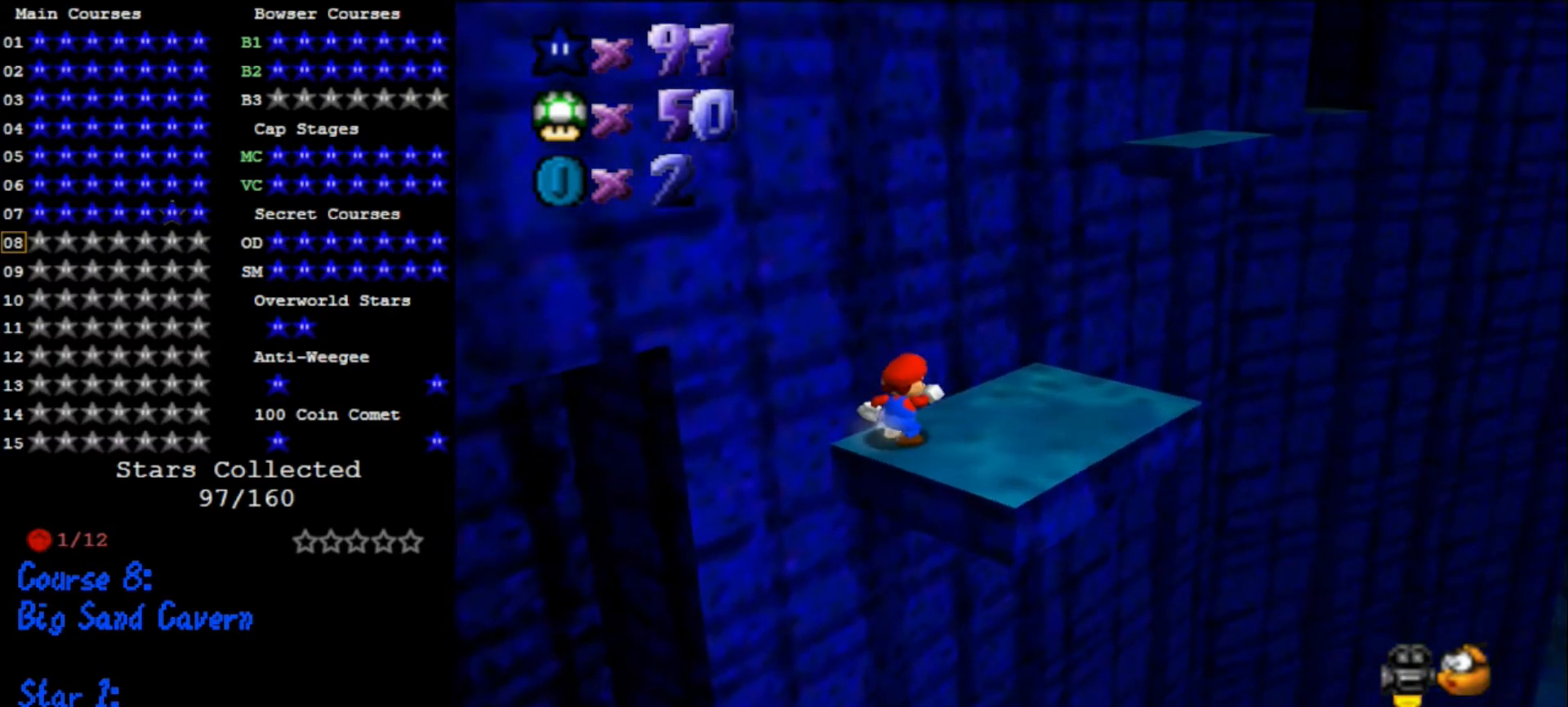
{"buttons": [], "left_stick": "up-right", "events": [[100, "left_stick", "up-right"]]}
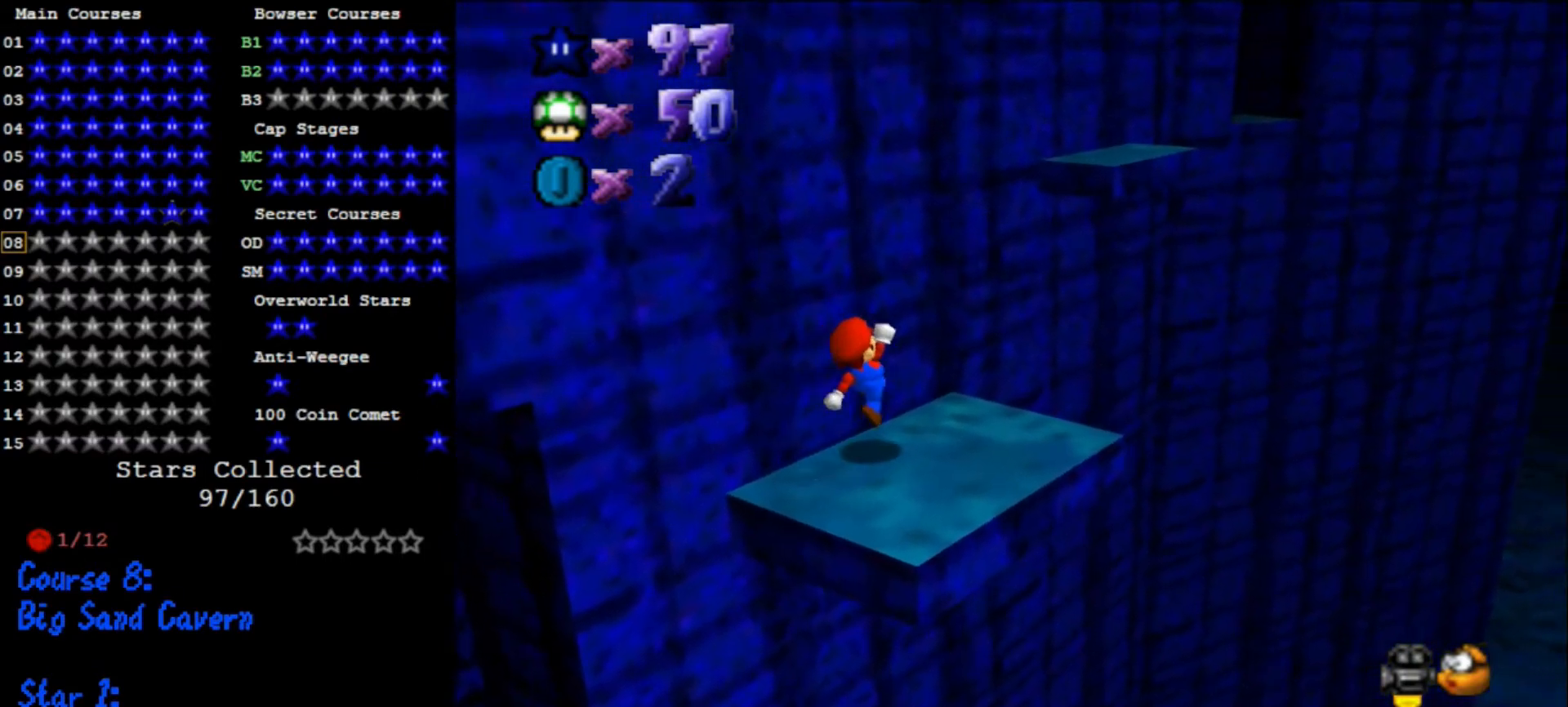
{"buttons": ["A"], "left_stick": "down-right", "events": [[200, "A", "down"], [300, "left_stick", "right"], [433, "left_stick", "down-right"]]}
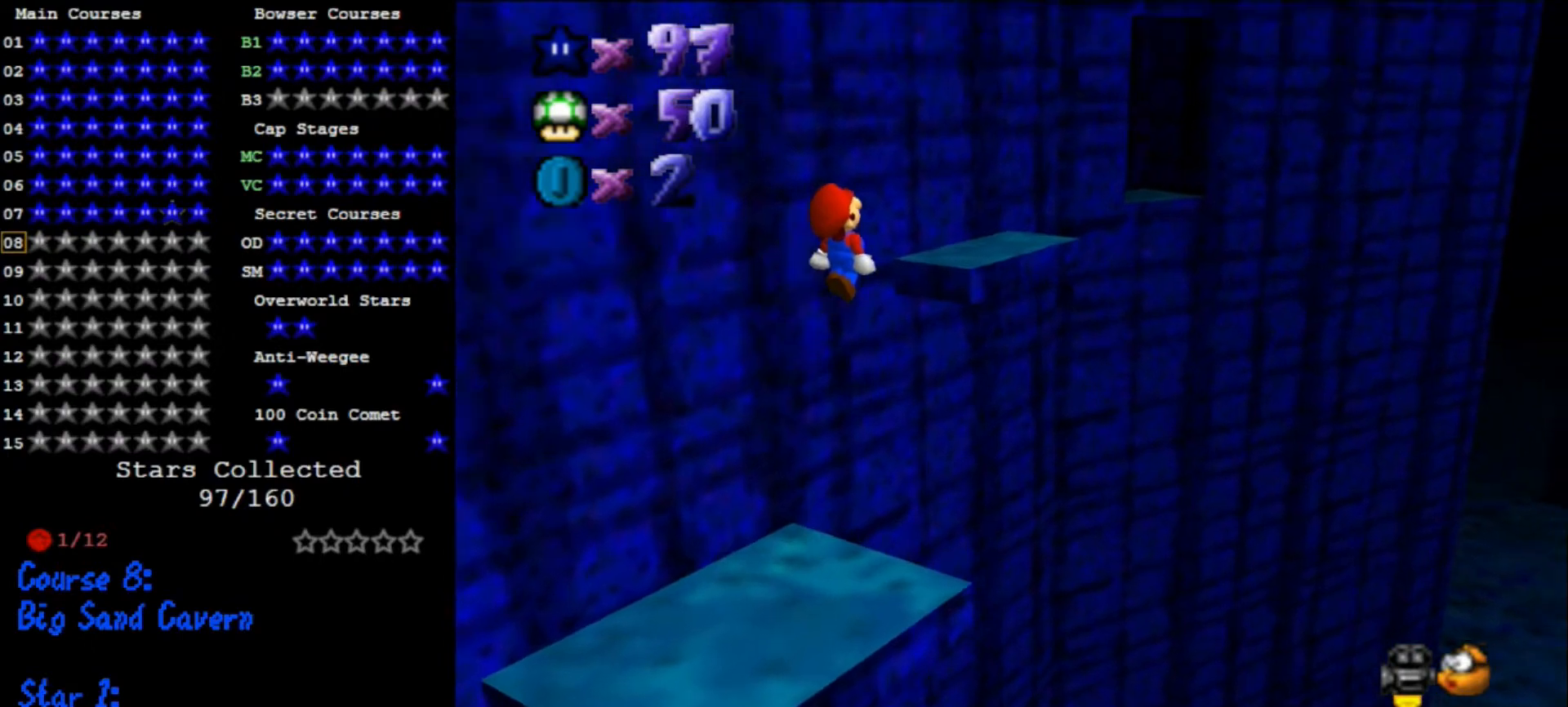
{"buttons": [], "left_stick": "up-right", "events": [[100, "B", "down"], [100, "left_stick", "center"], [200, "B", "up"], [233, "A", "up"], [300, "left_stick", "up-right"]]}
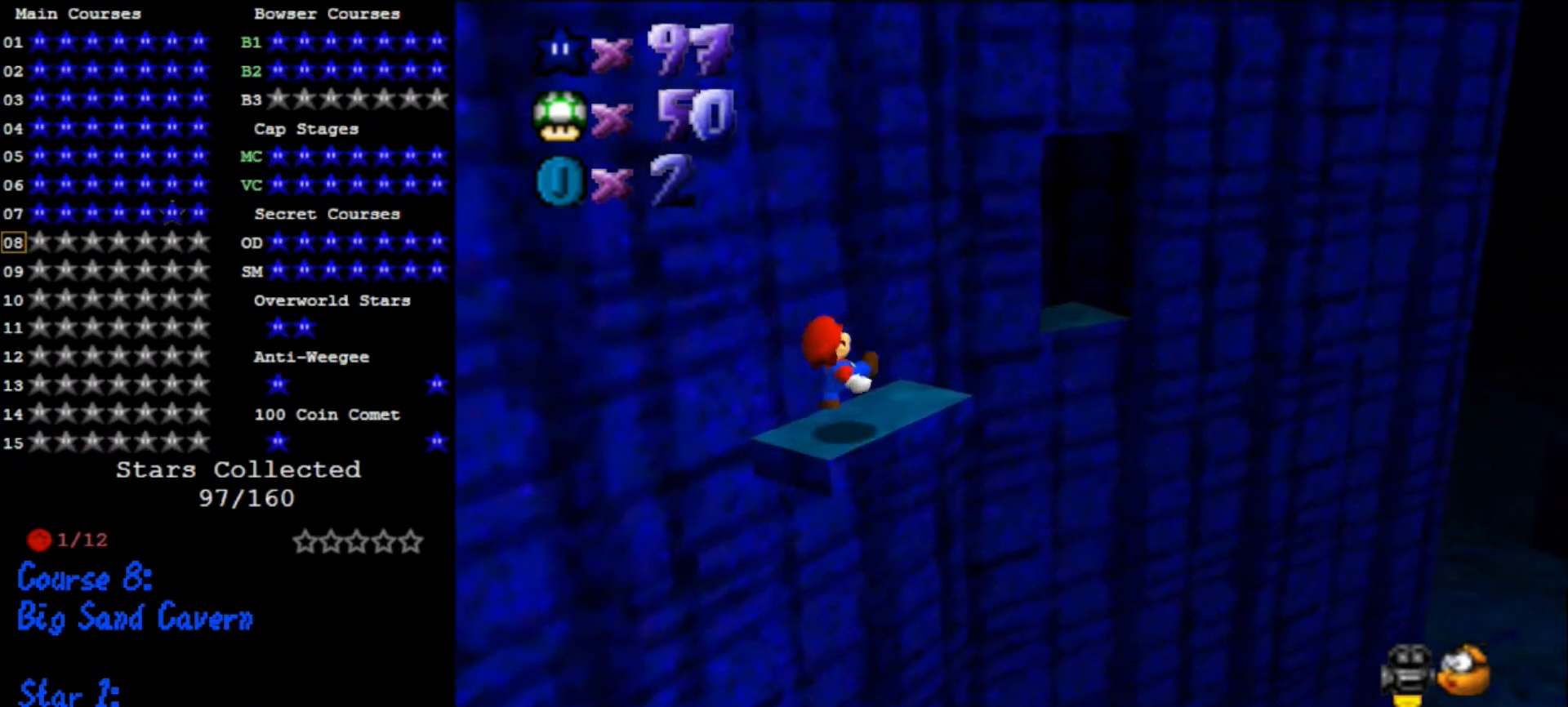
{"buttons": [], "left_stick": "down", "events": [[133, "A", "down"], [267, "A", "up"], [433, "left_stick", "down"]]}
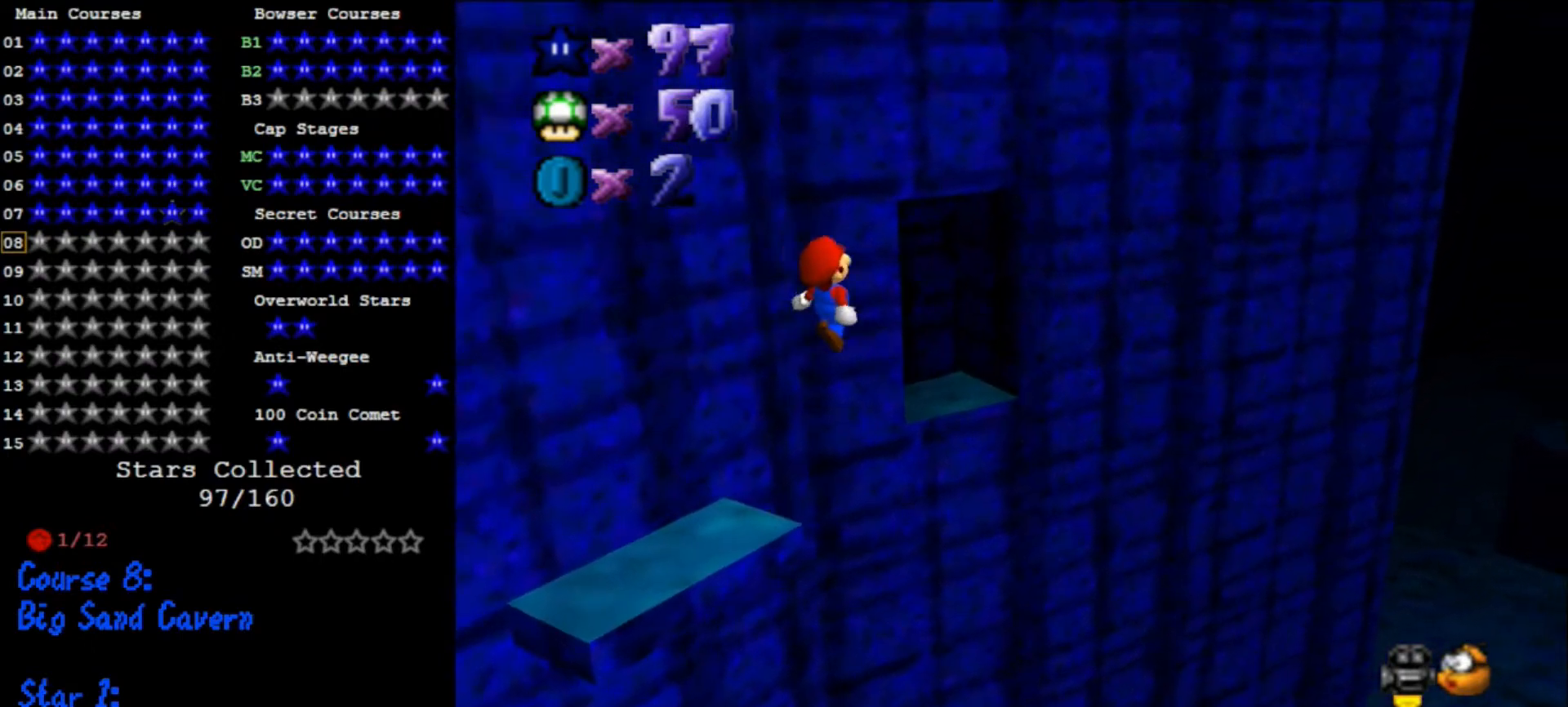
{"buttons": ["C_DOWN", "C_LEFT"], "left_stick": "left", "events": [[100, "left_stick", "center"], [200, "B", "down"], [233, "left_stick", "up"], [267, "B", "up"], [367, "left_stick", "left"], [467, "C_DOWN", "down"], [467, "C_LEFT", "down"]]}
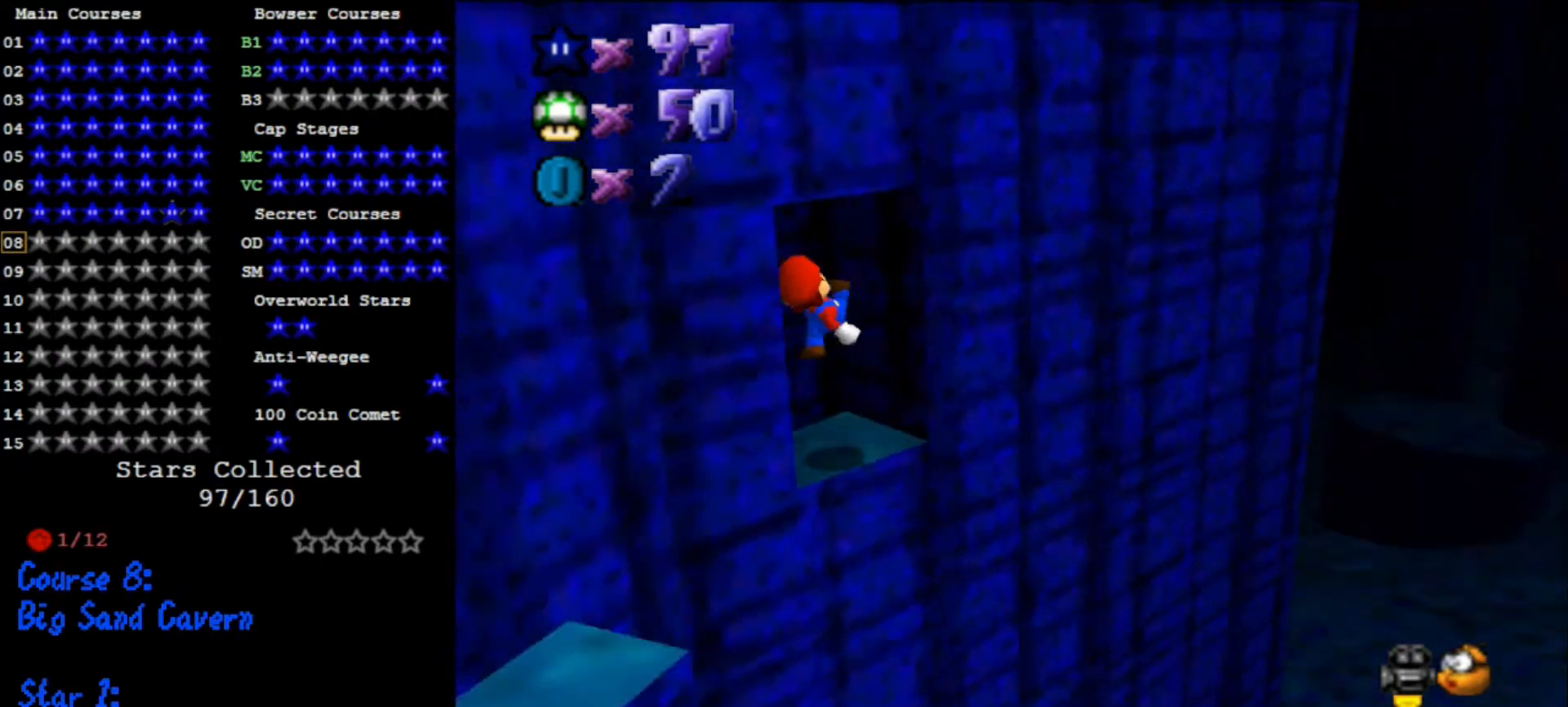
{"buttons": [], "left_stick": "left", "events": [[33, "C_DOWN", "up"], [100, "C_LEFT", "up"], [233, "A", "down"], [300, "A", "up"]]}
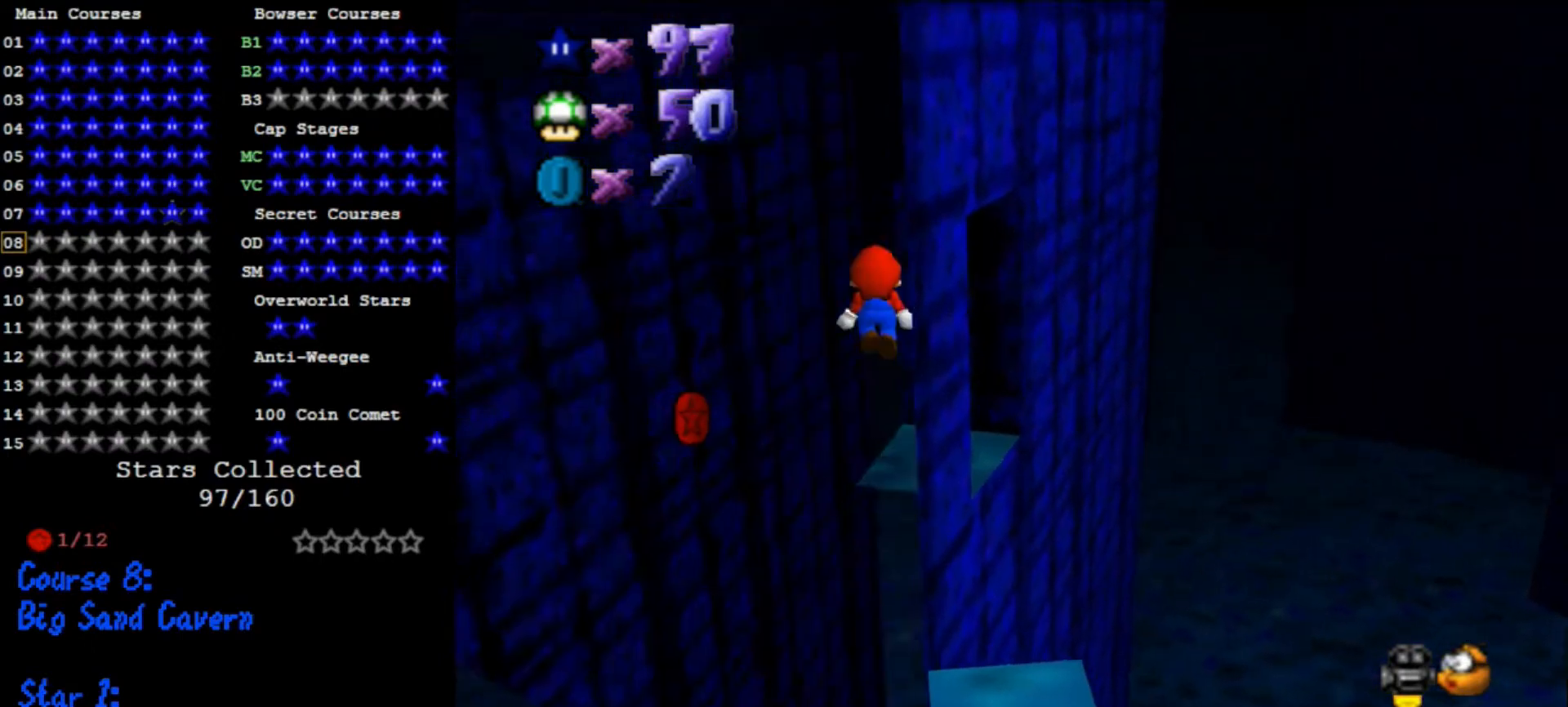
{"buttons": [], "left_stick": "center", "events": [[100, "C_LEFT", "down"], [133, "C_DOWN", "down"], [167, "C_DOWN", "up"], [200, "C_LEFT", "up"], [367, "left_stick", "center"]]}
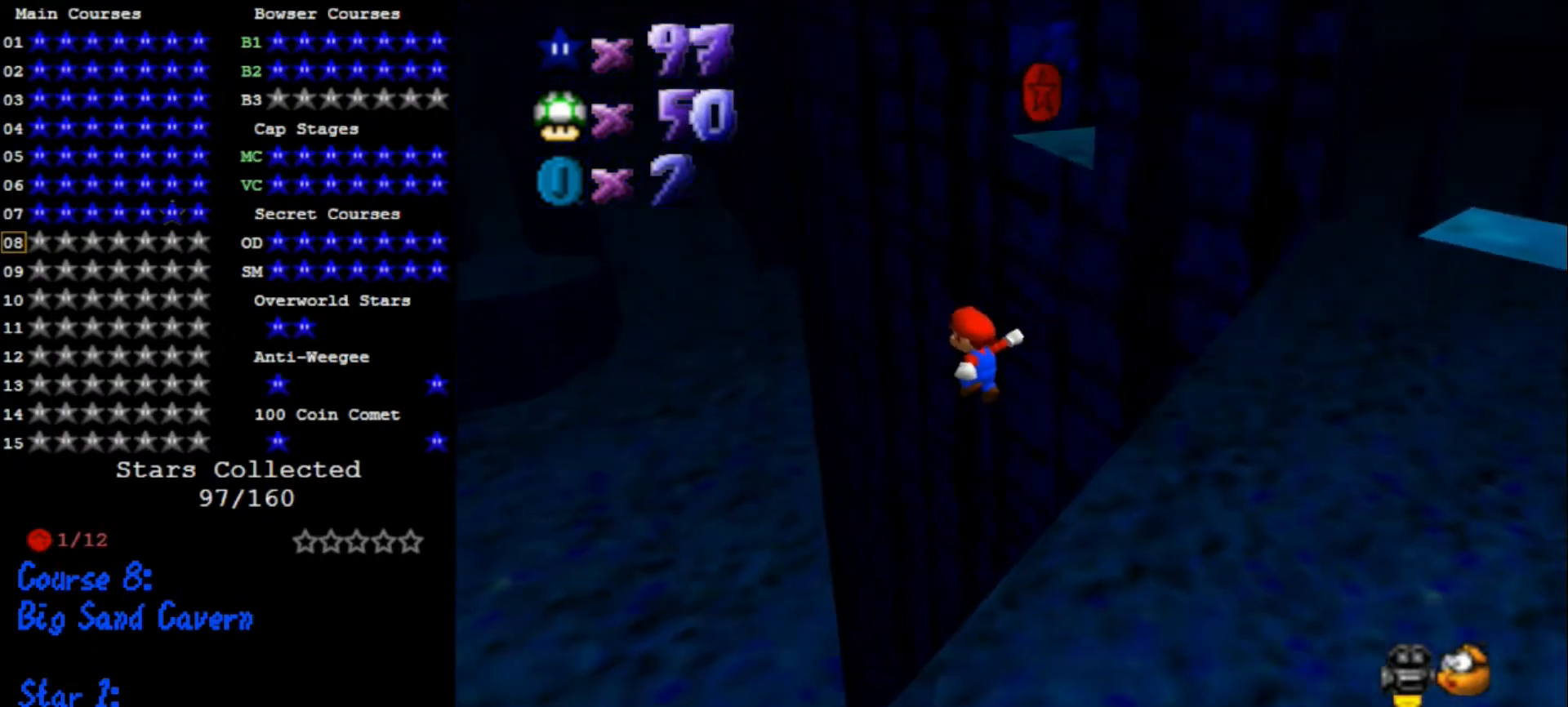
{"buttons": [], "left_stick": "center", "events": [[133, "left_stick", "down-right"], [167, "B", "down"], [233, "B", "up"], [500, "left_stick", "center"]]}
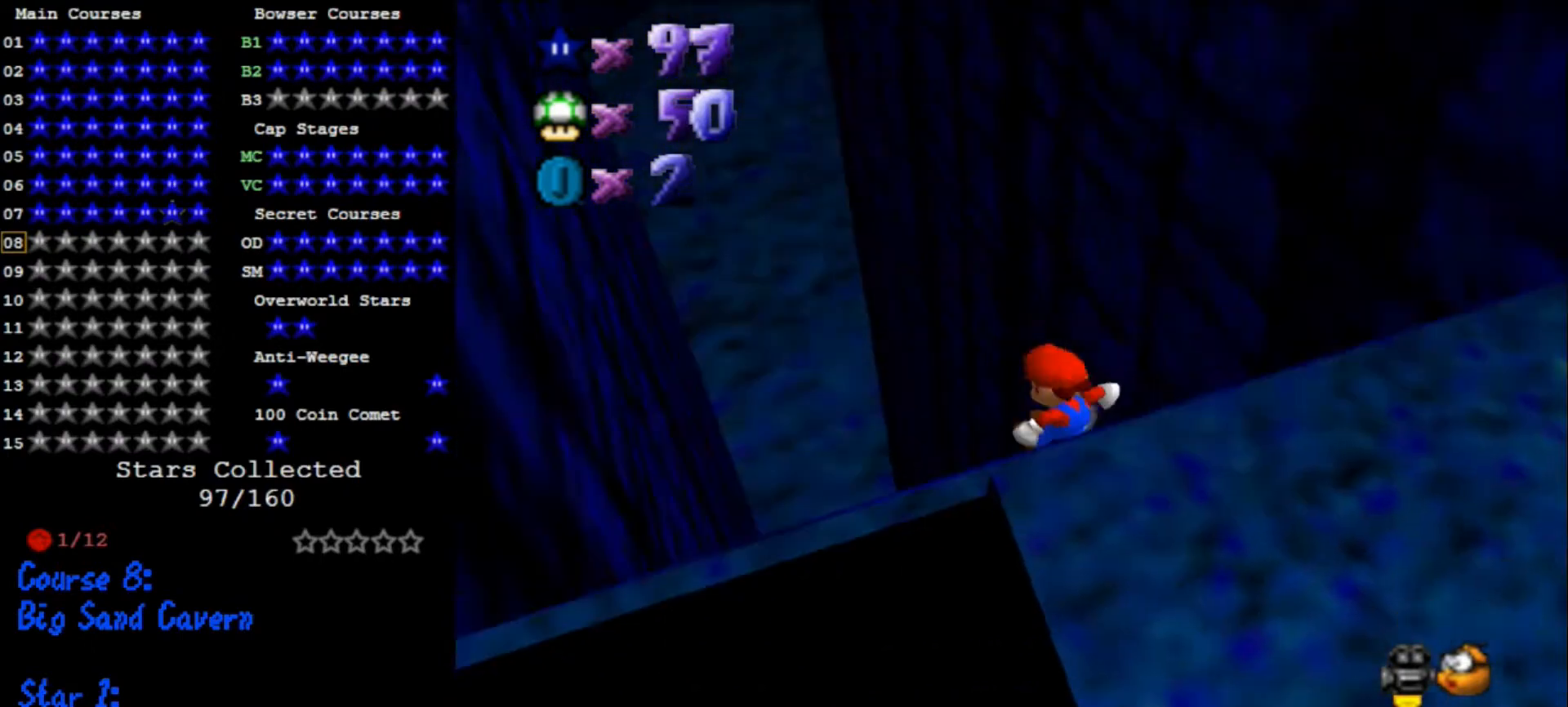
{"buttons": [], "left_stick": "down-left", "events": [[100, "C_DOWN", "down"], [100, "C_RIGHT", "down"], [233, "C_DOWN", "up"], [233, "C_RIGHT", "up"], [267, "A", "down"], [267, "left_stick", "down"], [333, "A", "up"], [400, "left_stick", "down-left"]]}
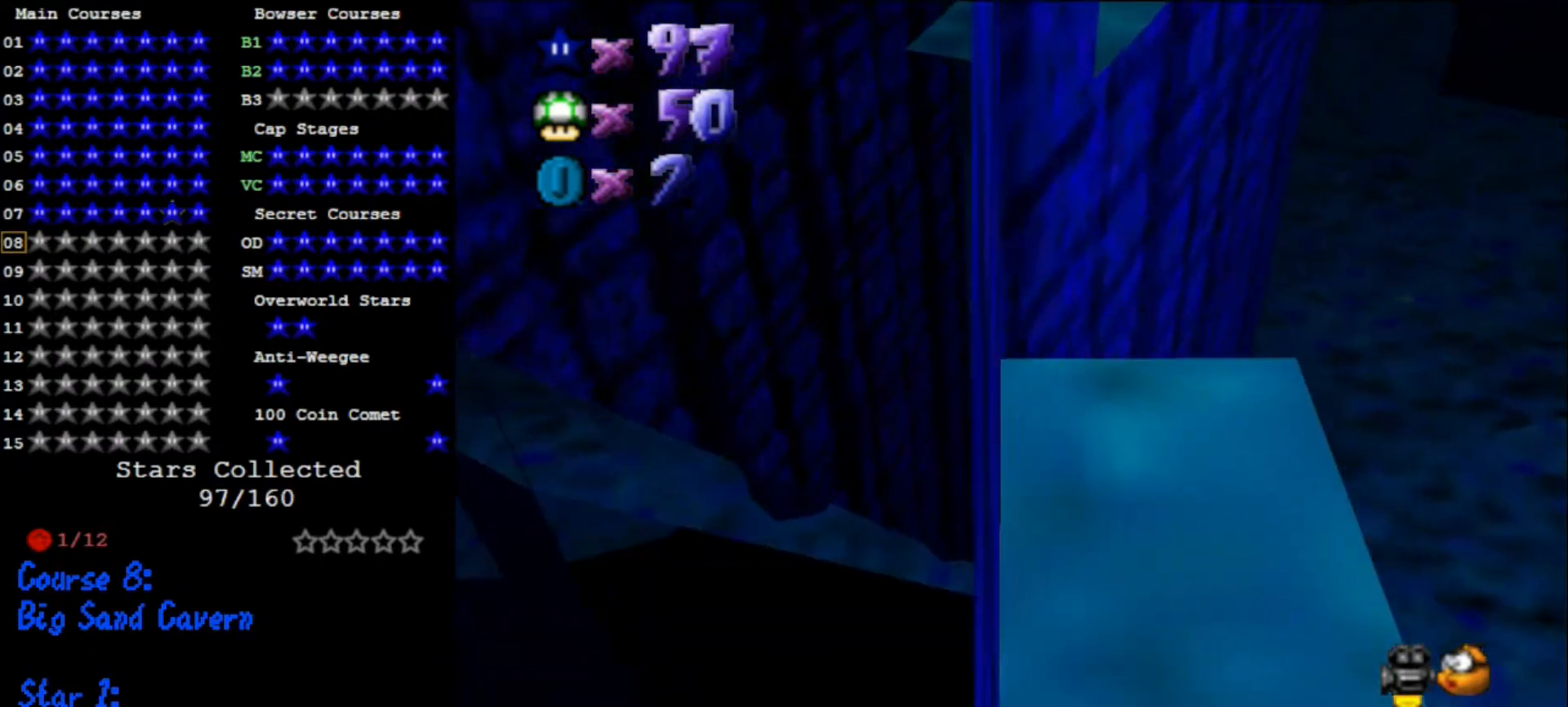
{"buttons": ["C_RIGHT"], "left_stick": "up", "events": [[67, "Z", "down"], [200, "Z", "up"], [233, "C_DOWN", "down"], [233, "C_RIGHT", "down"], [267, "C_DOWN", "up"], [267, "left_stick", "left"], [300, "C_RIGHT", "up"], [400, "C_RIGHT", "down"], [400, "left_stick", "up"]]}
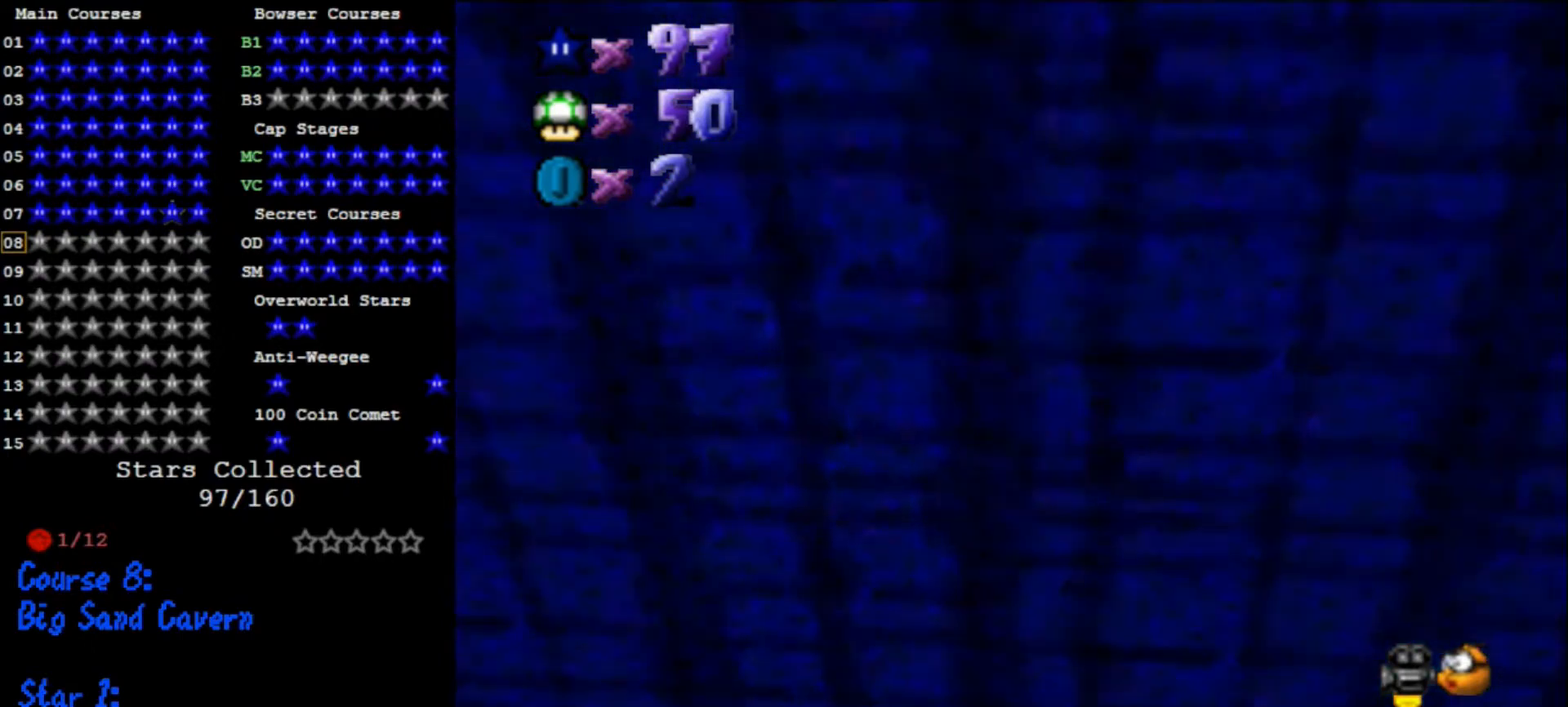
{"buttons": [], "left_stick": "up-right", "events": [[33, "left_stick", "up-right"], [67, "C_RIGHT", "up"], [233, "C_RIGHT", "down"], [300, "C_DOWN", "down"], [367, "C_DOWN", "up"], [367, "C_RIGHT", "up"]]}
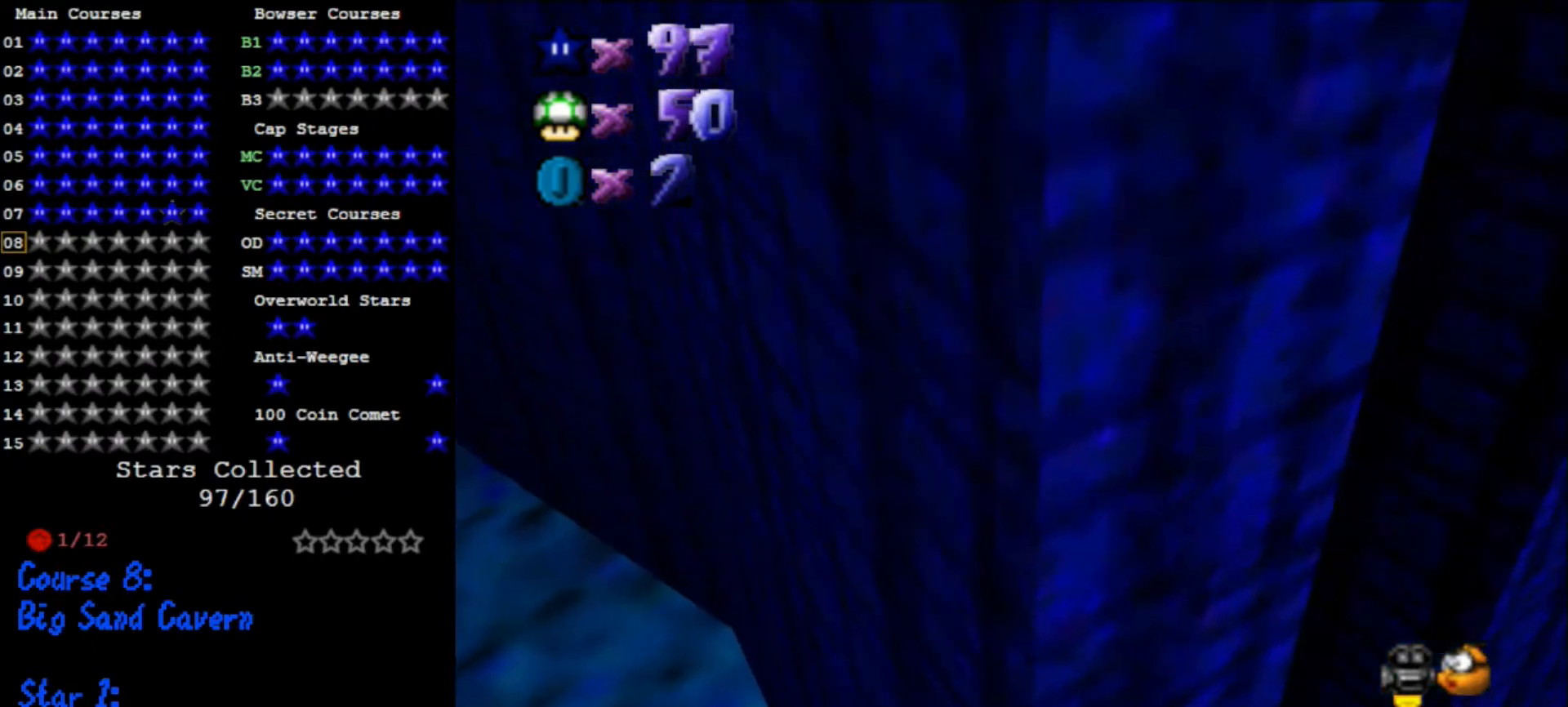
{"buttons": ["A"], "left_stick": "up-left", "events": [[200, "left_stick", "up"], [333, "A", "down"], [467, "left_stick", "up-left"]]}
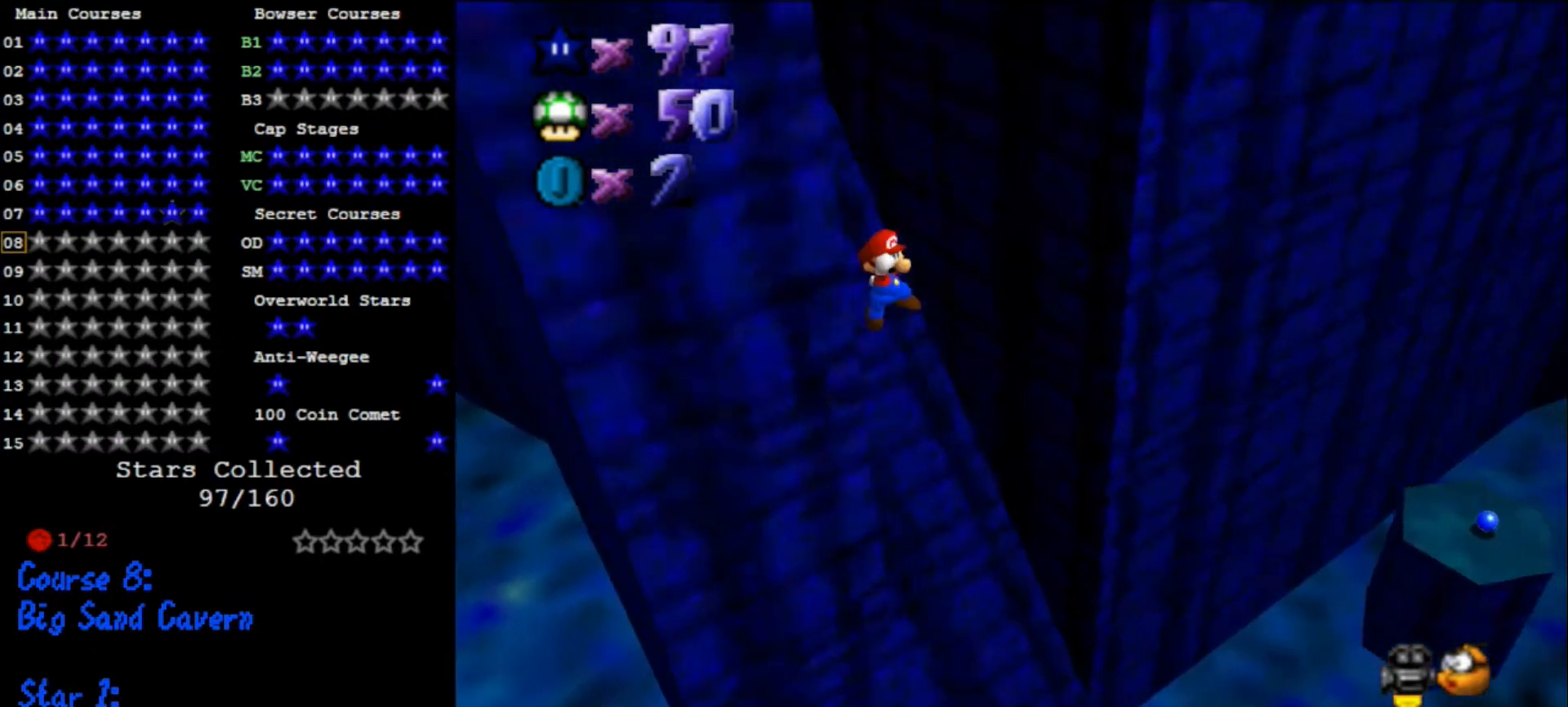
{"buttons": [], "left_stick": "up", "events": [[267, "left_stick", "up-right"], [467, "A", "up"], [467, "left_stick", "up"]]}